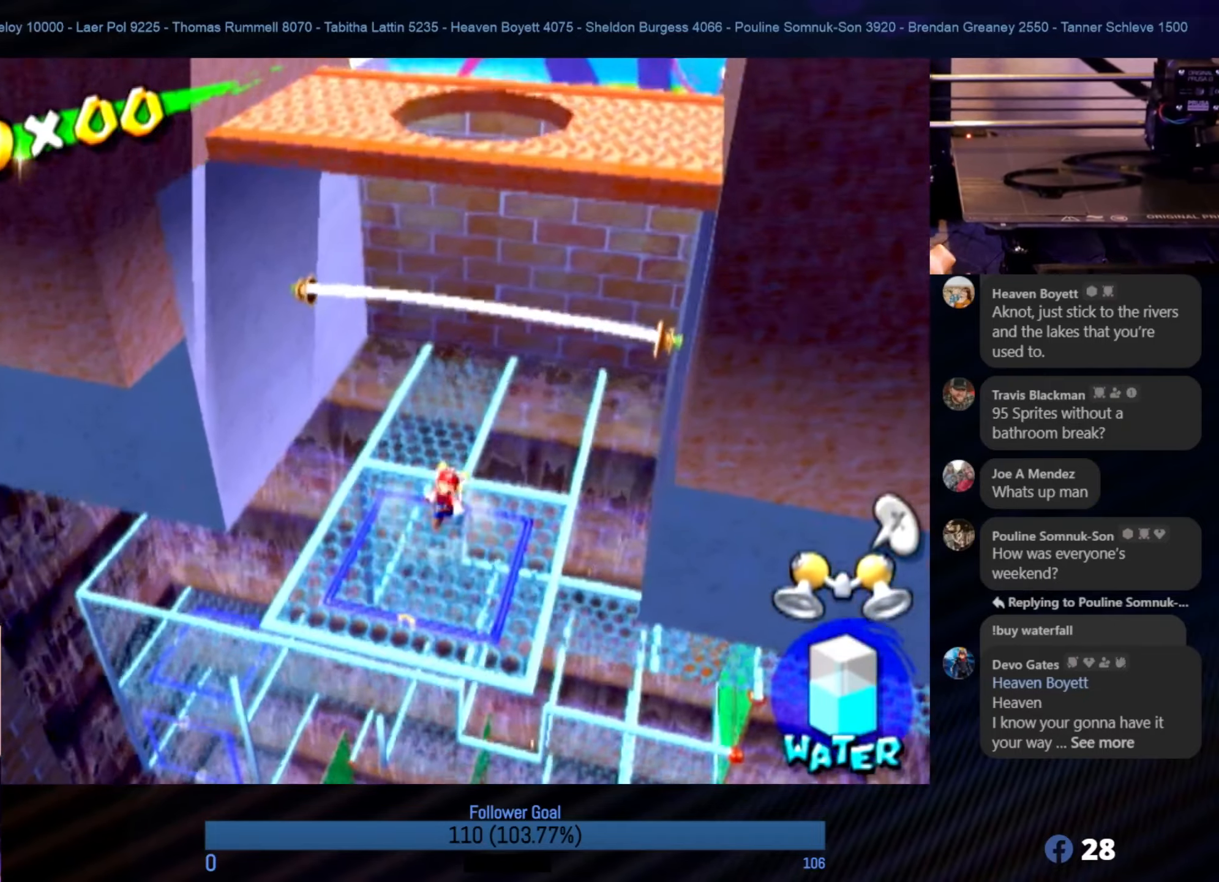
Gameplay with a controller (Nintendo layout); each line is a JSON object with the inputs held at the frame after it. "events" lists button and stick changes between this image and that frame as [ms after this image, input, new state], when the widget could be followed in between. Not read: L3 R3.
{"buttons": ["R1"], "left_stick": "center", "right_stick": "center", "events": [[67, "left_stick", "up"], [167, "A", "down"], [417, "left_stick", "center"], [467, "R1", "down"], [500, "A", "up"]]}
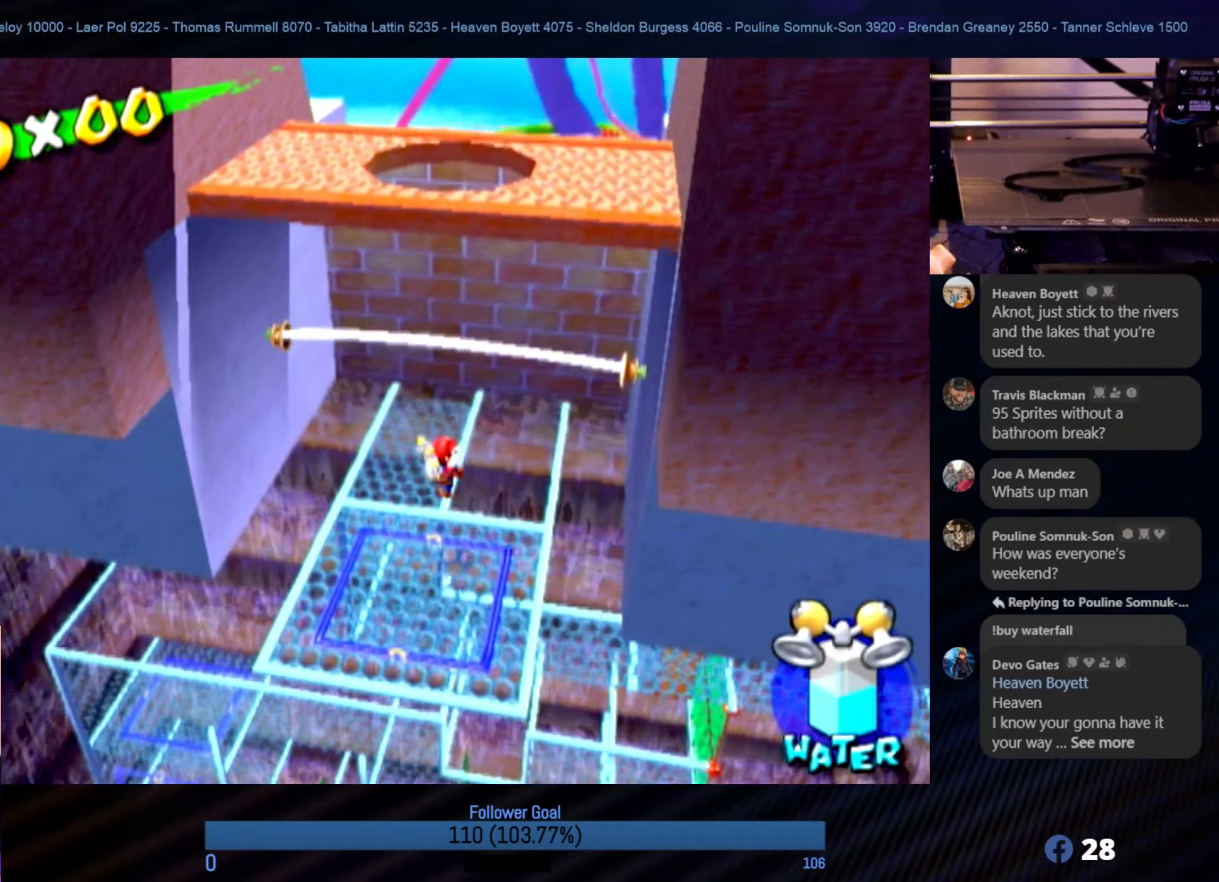
{"buttons": ["R1"], "left_stick": "left", "right_stick": "center", "events": [[333, "left_stick", "left"]]}
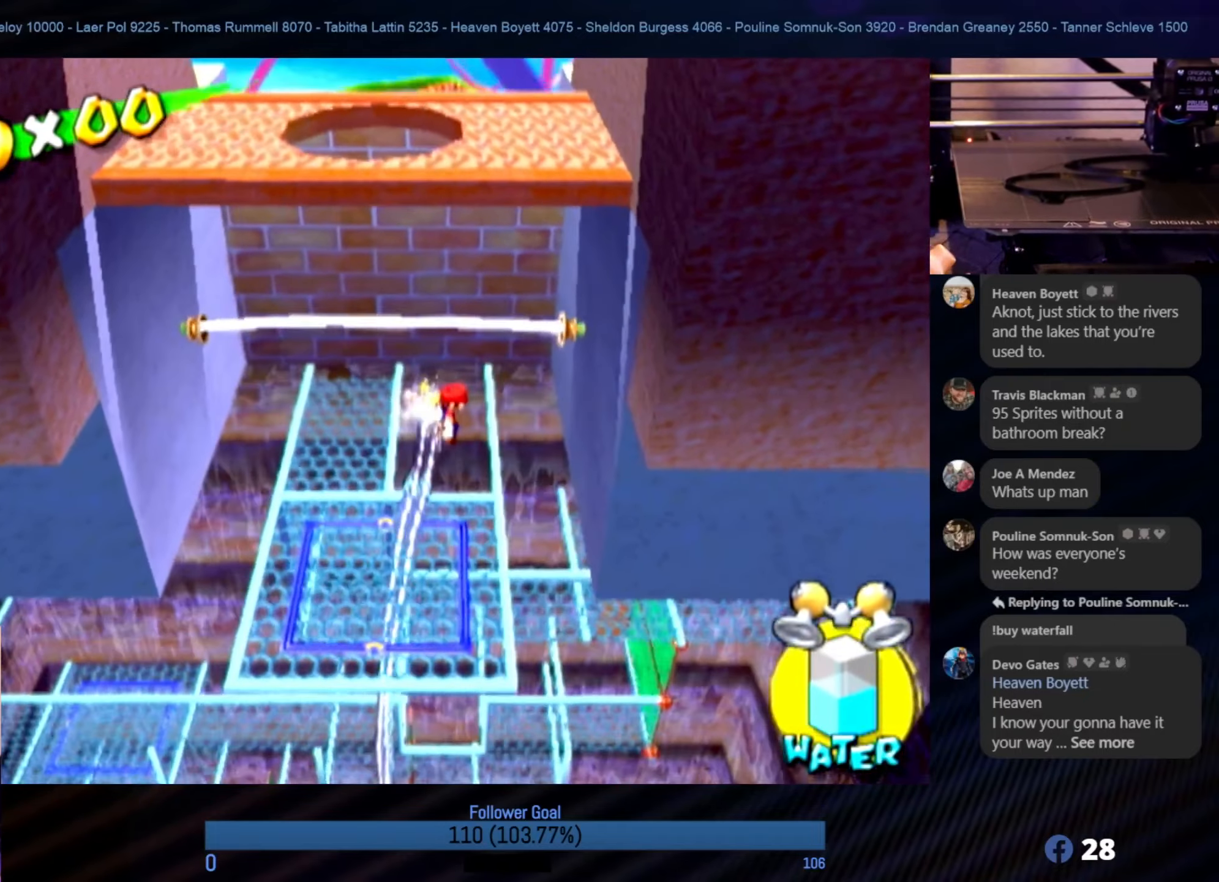
{"buttons": ["R1"], "left_stick": "up-left", "right_stick": "center", "events": [[233, "left_stick", "up-left"]]}
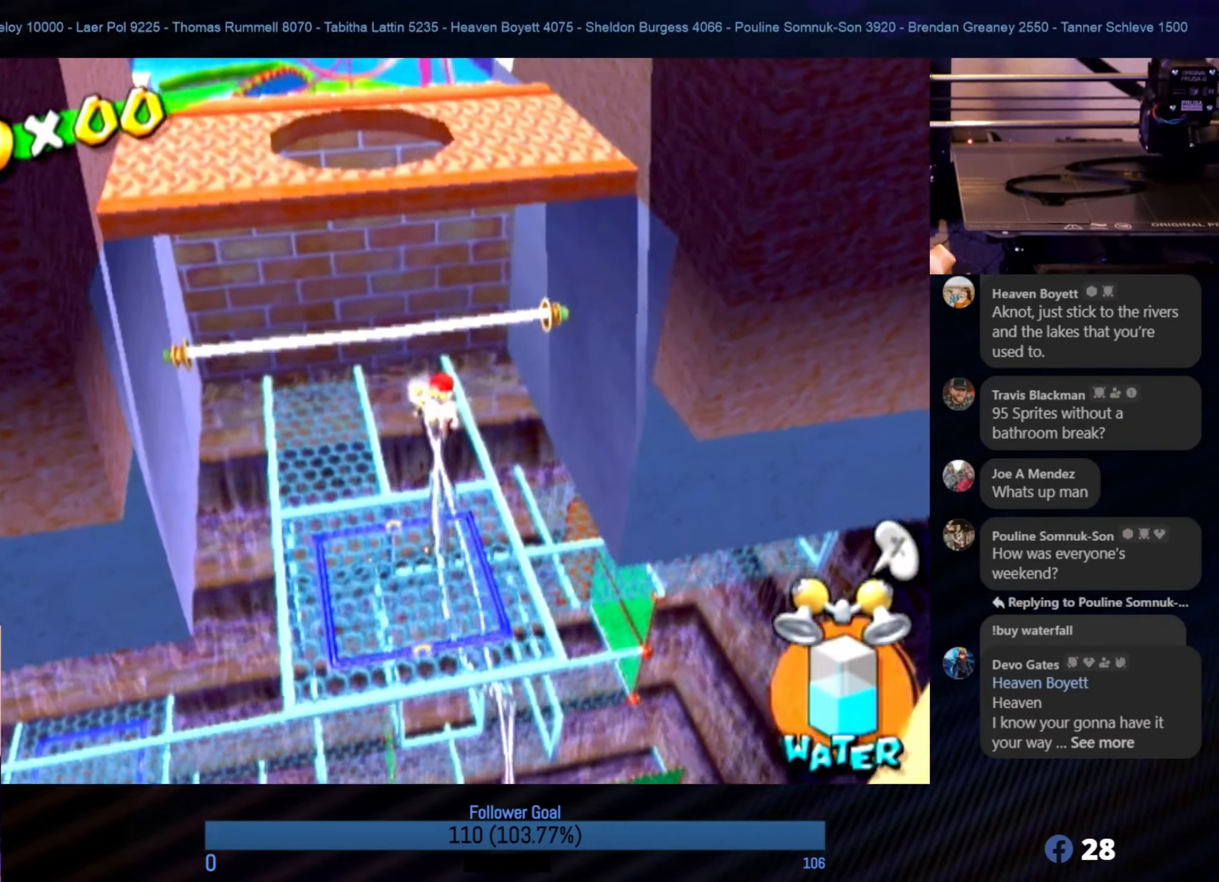
{"buttons": ["R1"], "left_stick": "up-left", "right_stick": "center", "events": [[217, "left_stick", "left"], [383, "left_stick", "up-left"]]}
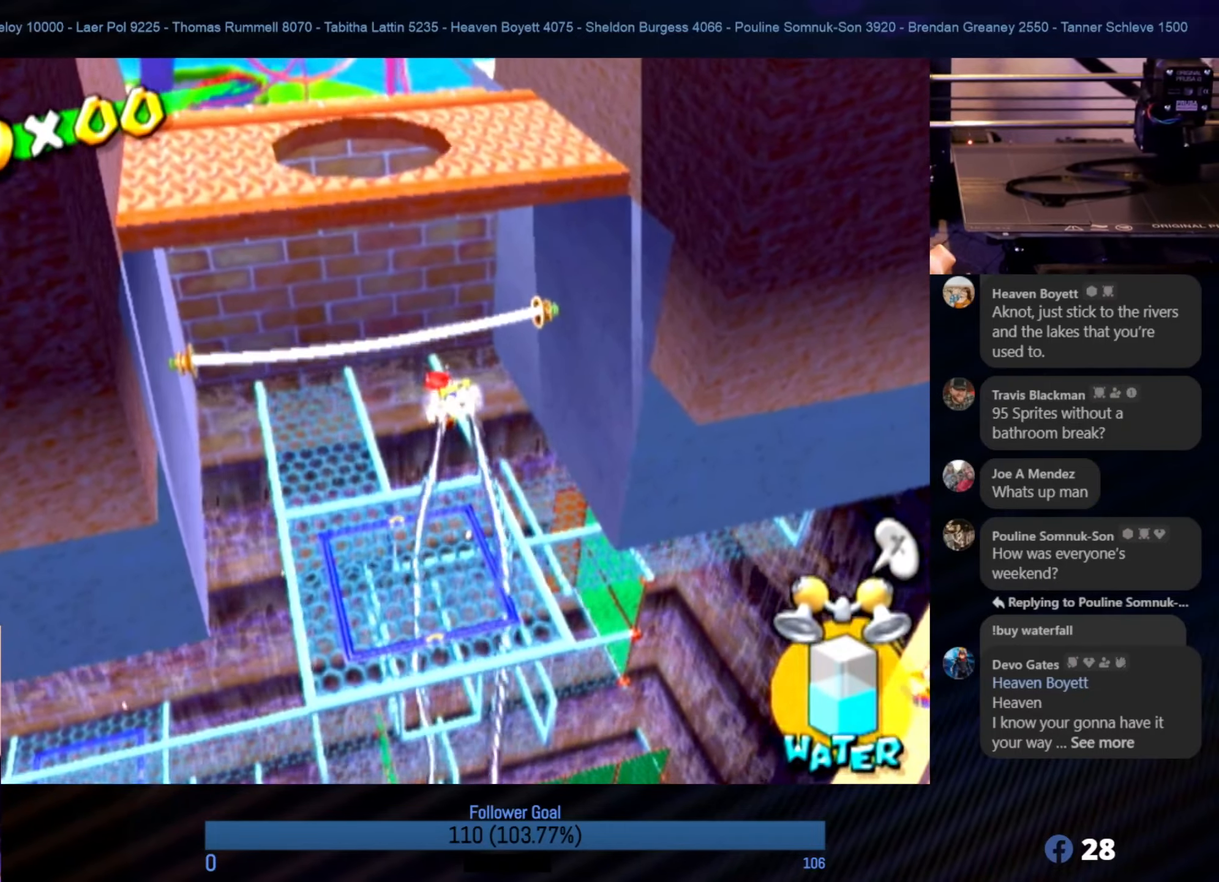
{"buttons": ["R1"], "left_stick": "up-left", "right_stick": "center", "events": []}
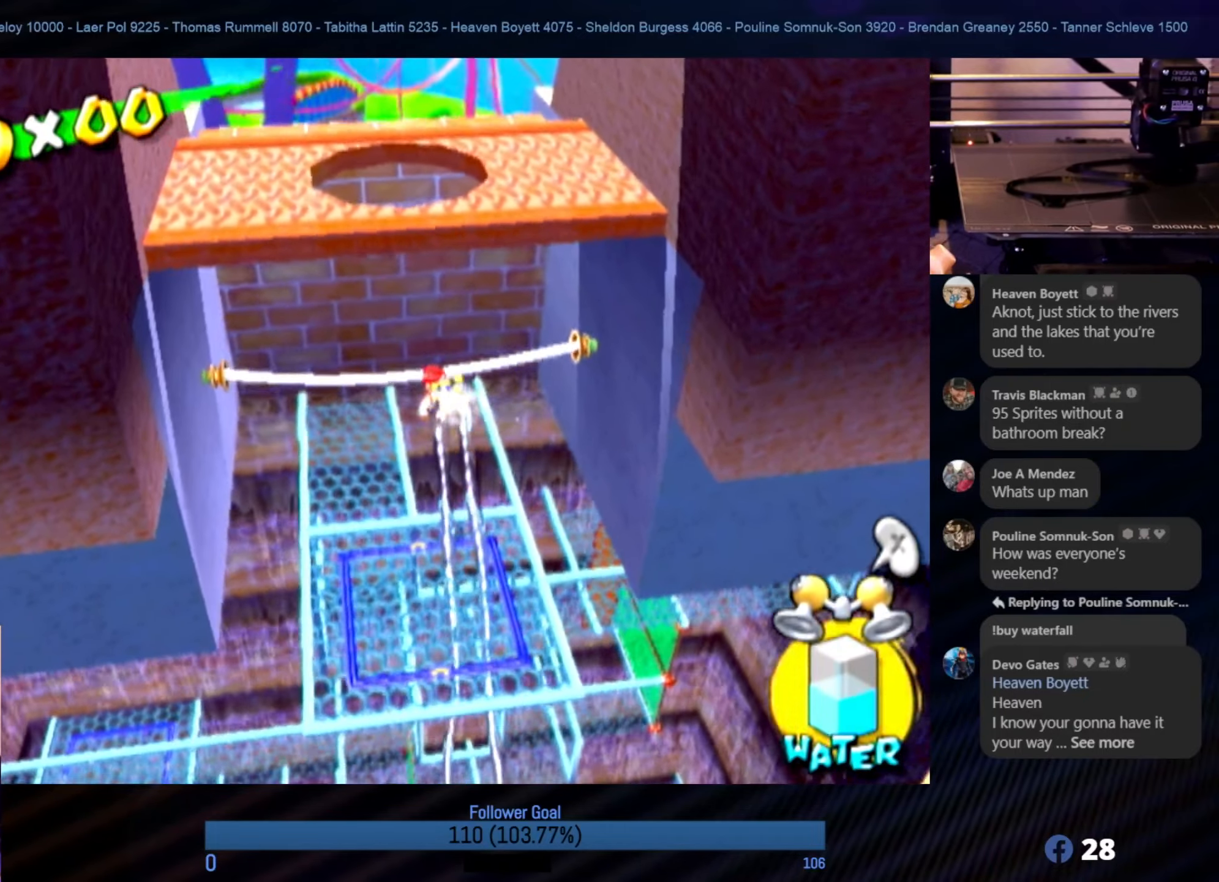
{"buttons": [], "left_stick": "center", "right_stick": "center", "events": [[133, "left_stick", "up"], [267, "left_stick", "center"], [383, "R1", "up"]]}
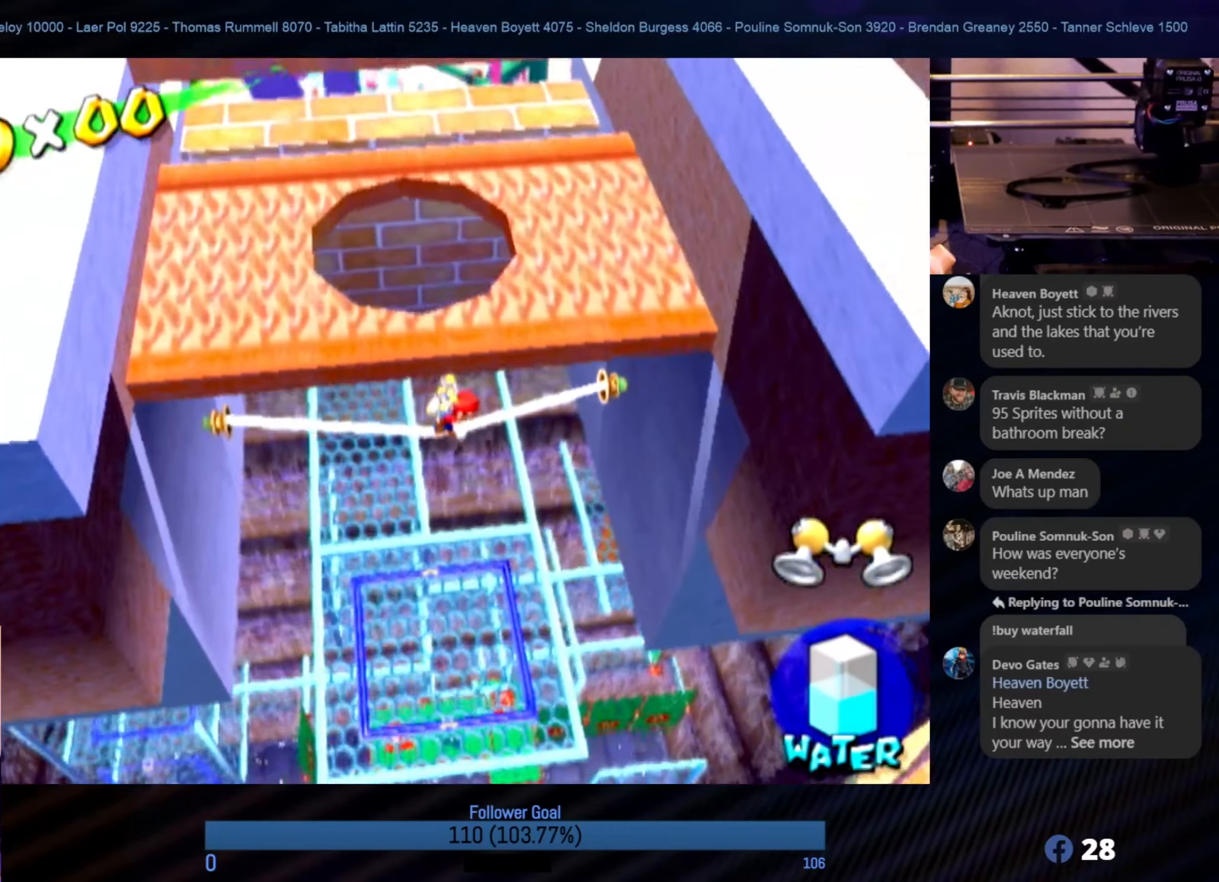
{"buttons": ["A"], "left_stick": "center", "right_stick": "center", "events": [[150, "A", "down"], [334, "A", "up"], [400, "A", "down"]]}
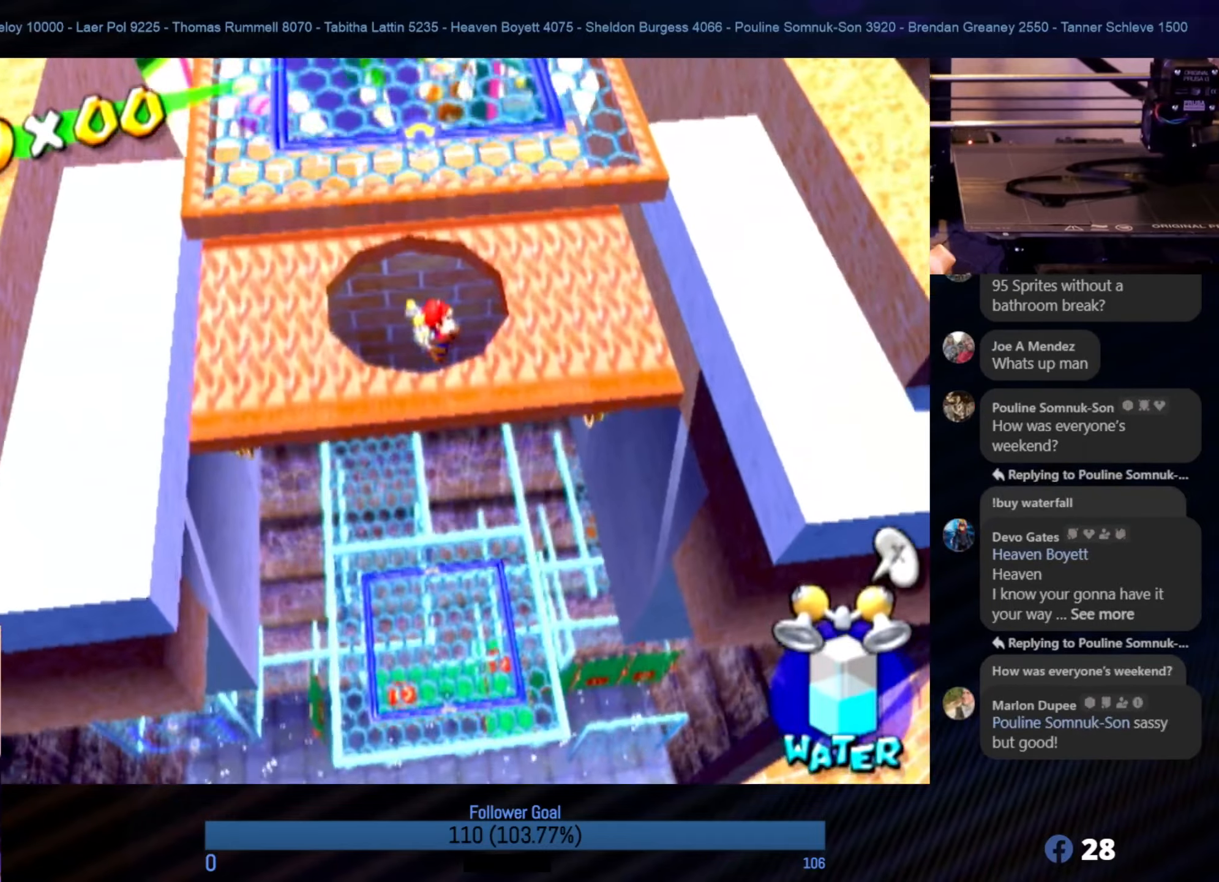
{"buttons": ["R1"], "left_stick": "center", "right_stick": "center", "events": [[184, "R1", "down"], [217, "A", "up"]]}
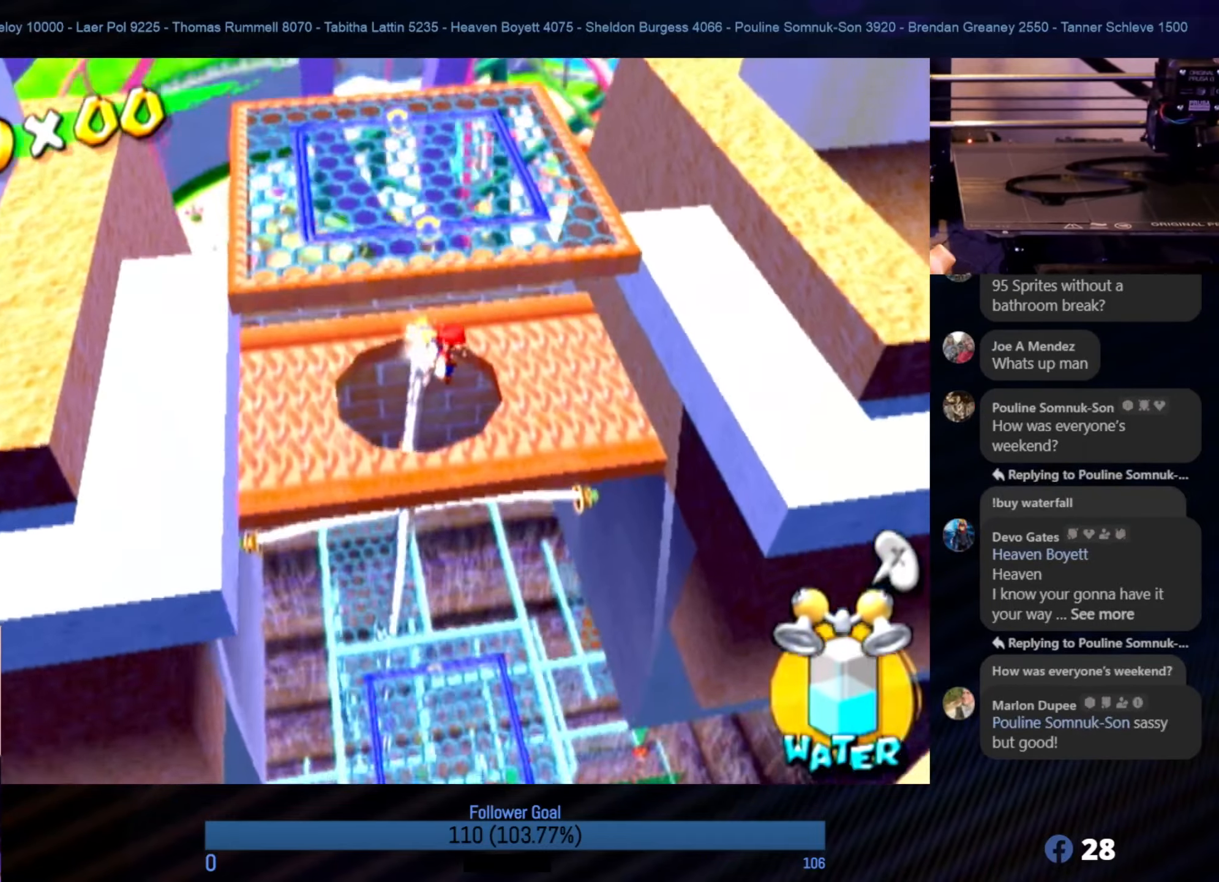
{"buttons": ["R1"], "left_stick": "up-right", "right_stick": "center", "events": [[267, "left_stick", "up-right"]]}
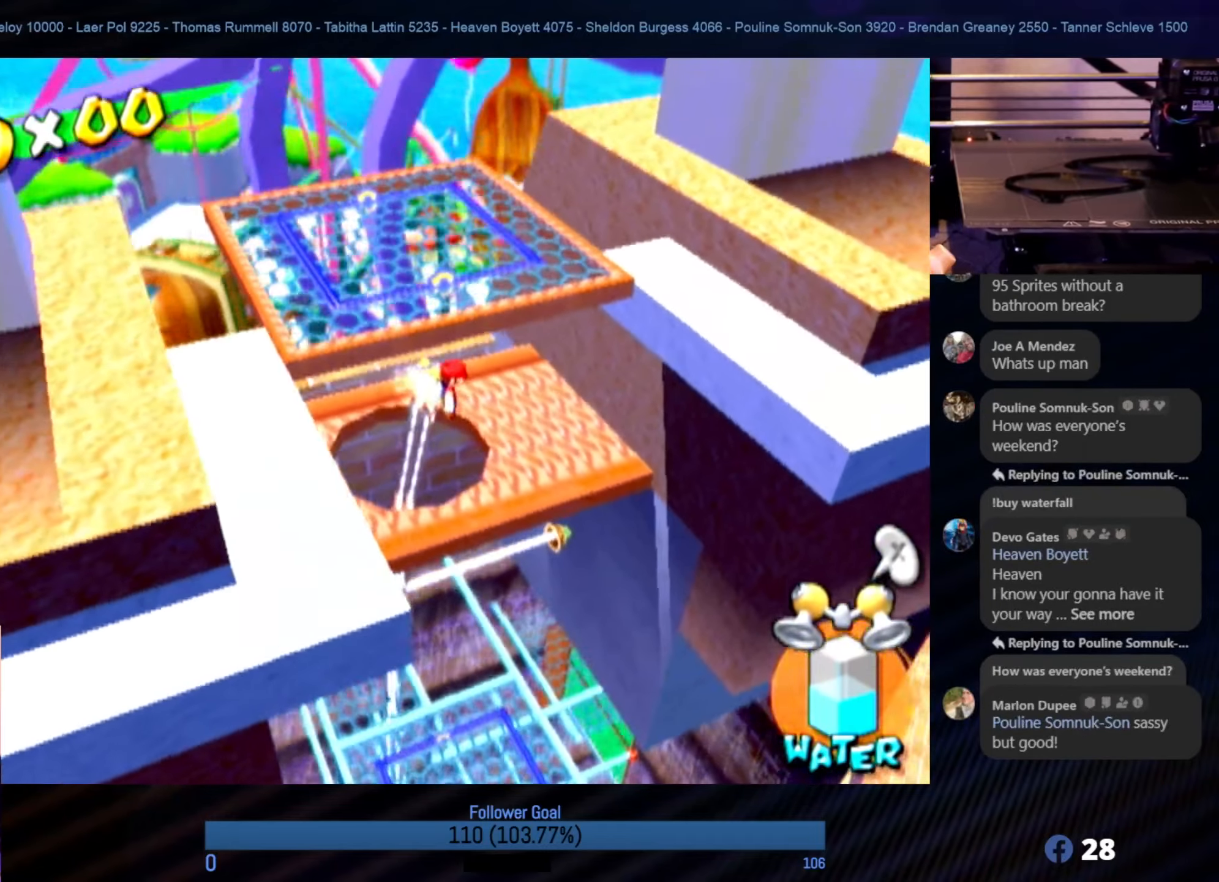
{"buttons": [], "left_stick": "up-right", "right_stick": "center", "events": [[384, "R1", "up"]]}
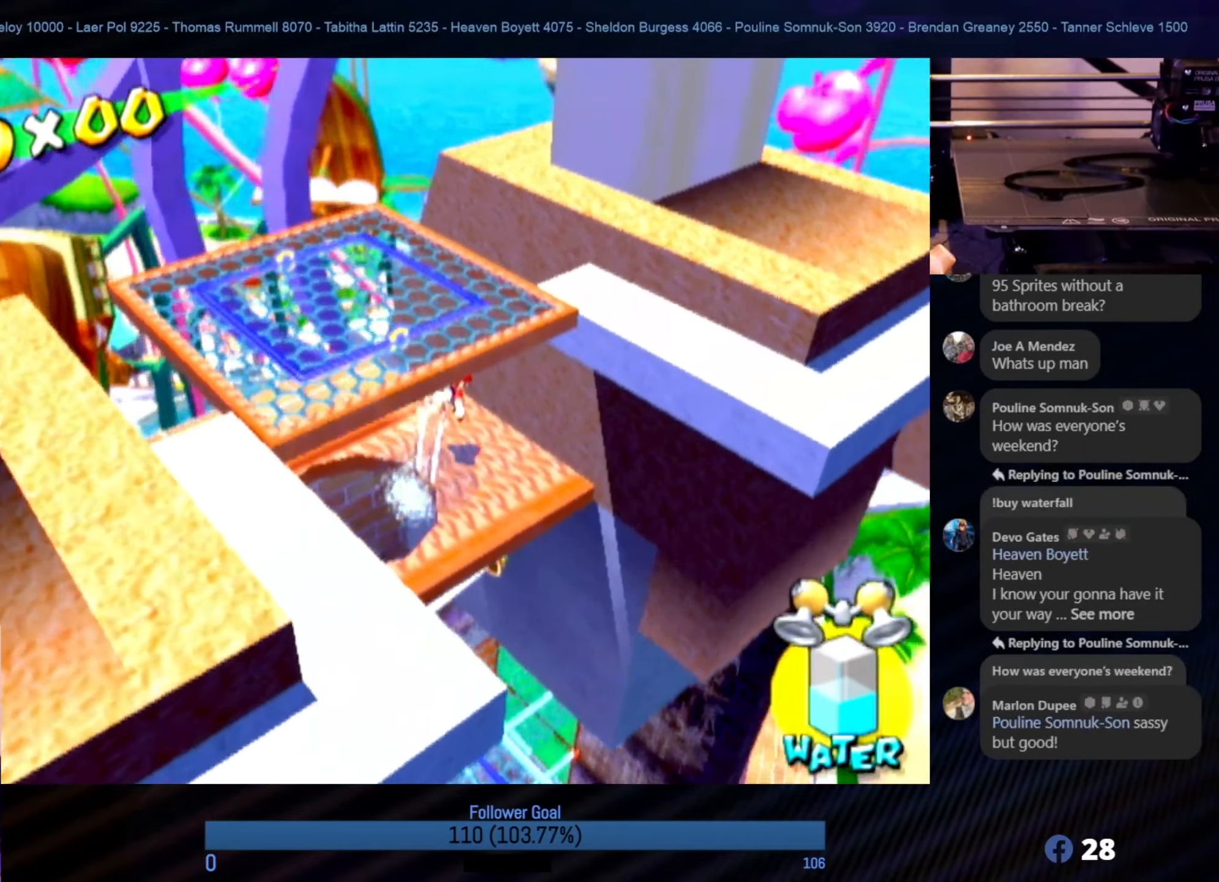
{"buttons": [], "left_stick": "center", "right_stick": "right", "events": [[67, "left_stick", "center"], [267, "right_stick", "right"]]}
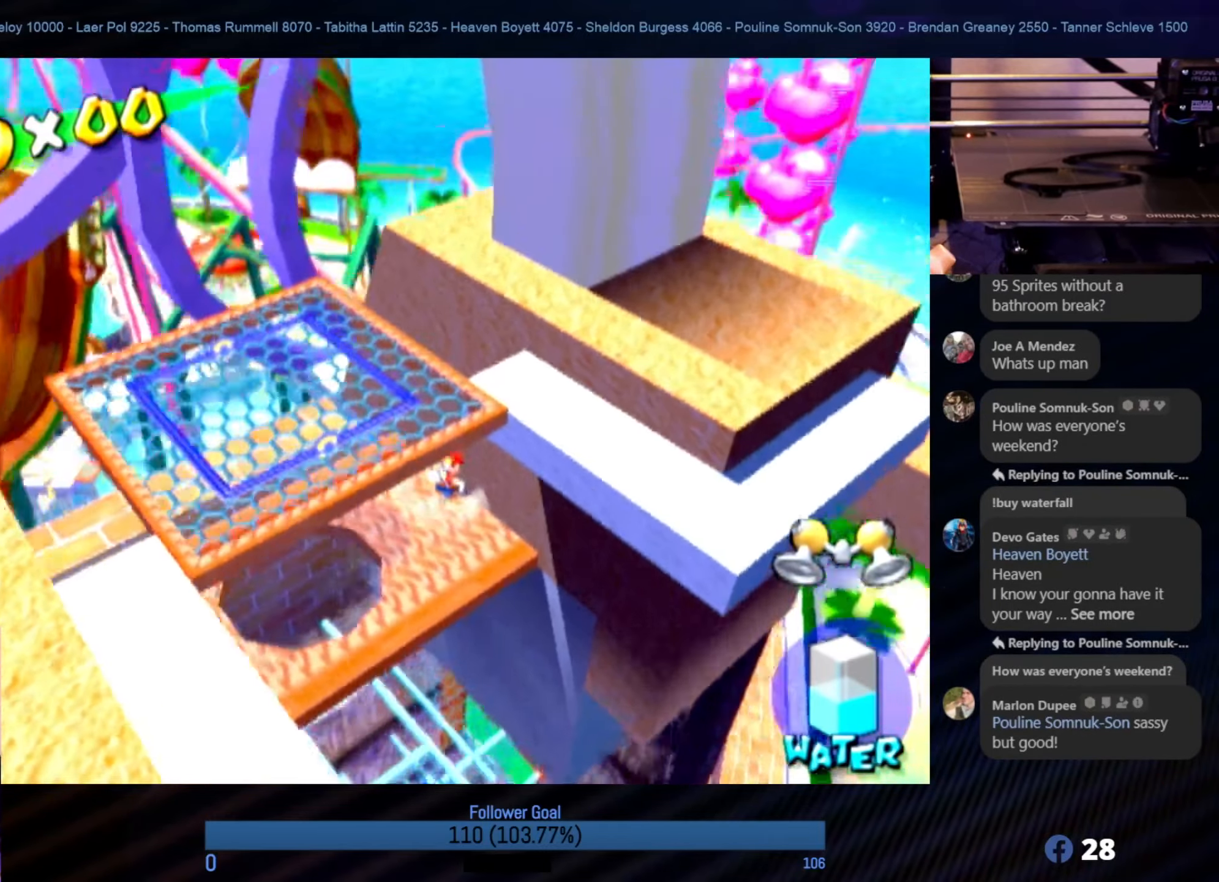
{"buttons": [], "left_stick": "center", "right_stick": "center", "events": [[234, "right_stick", "center"]]}
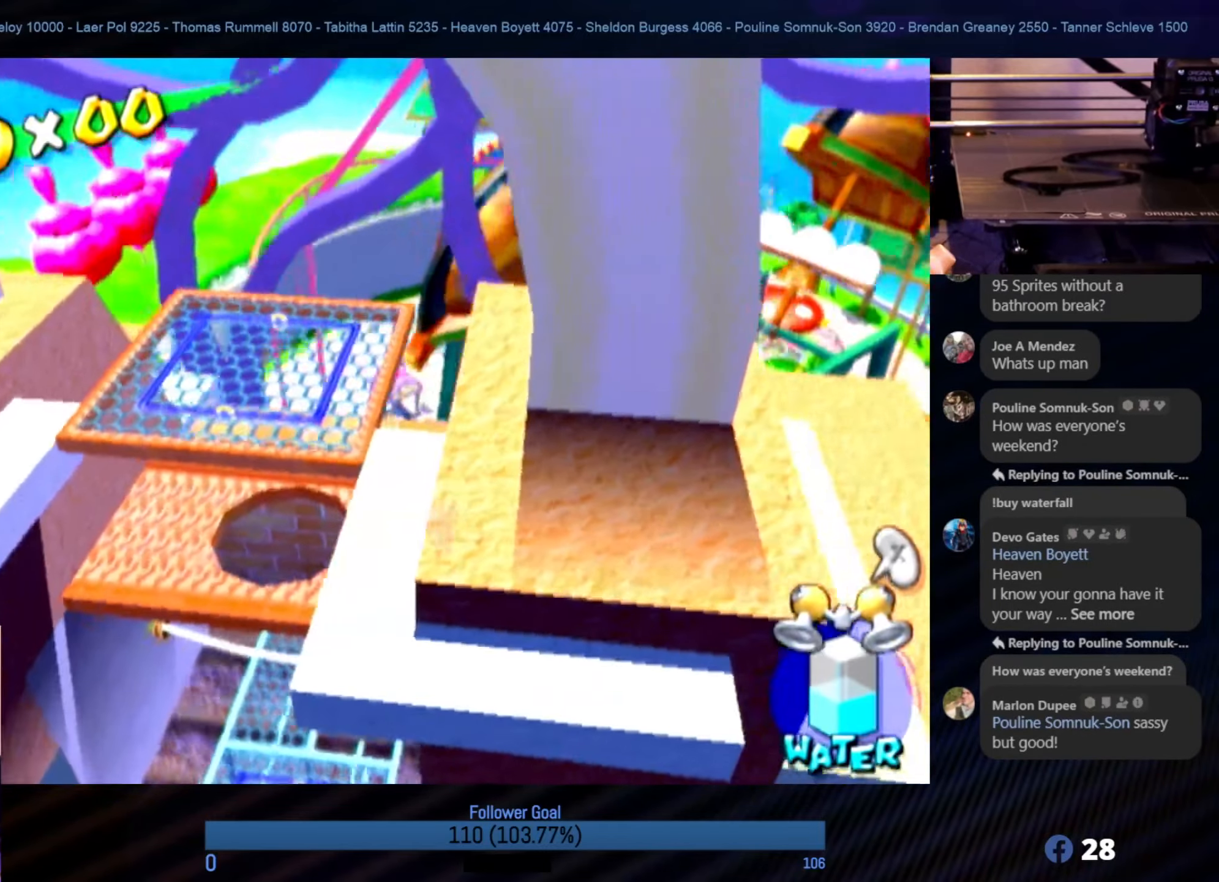
{"buttons": [], "left_stick": "center", "right_stick": "left", "events": [[17, "left_stick", "left"], [234, "left_stick", "center"], [500, "right_stick", "left"]]}
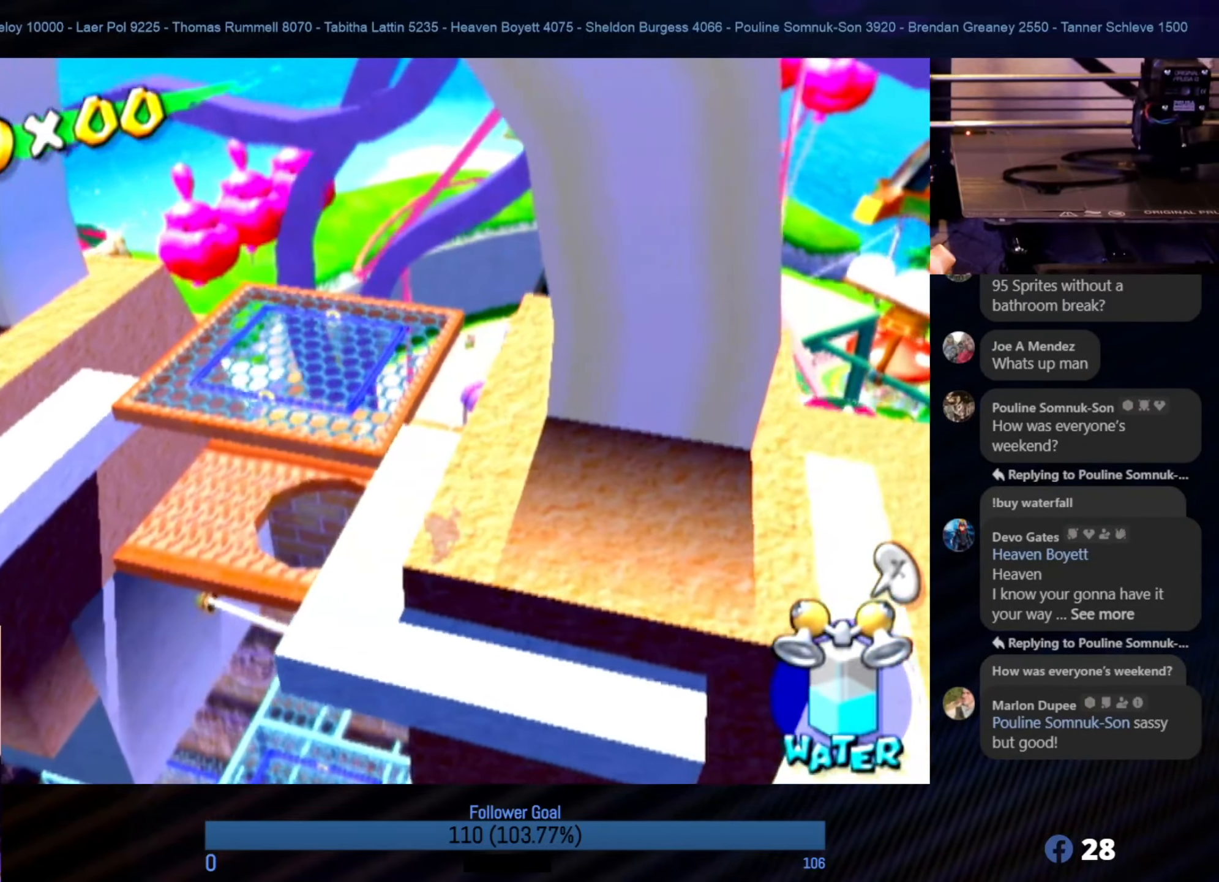
{"buttons": [], "left_stick": "left", "right_stick": "center", "events": [[217, "right_stick", "center"], [334, "left_stick", "left"]]}
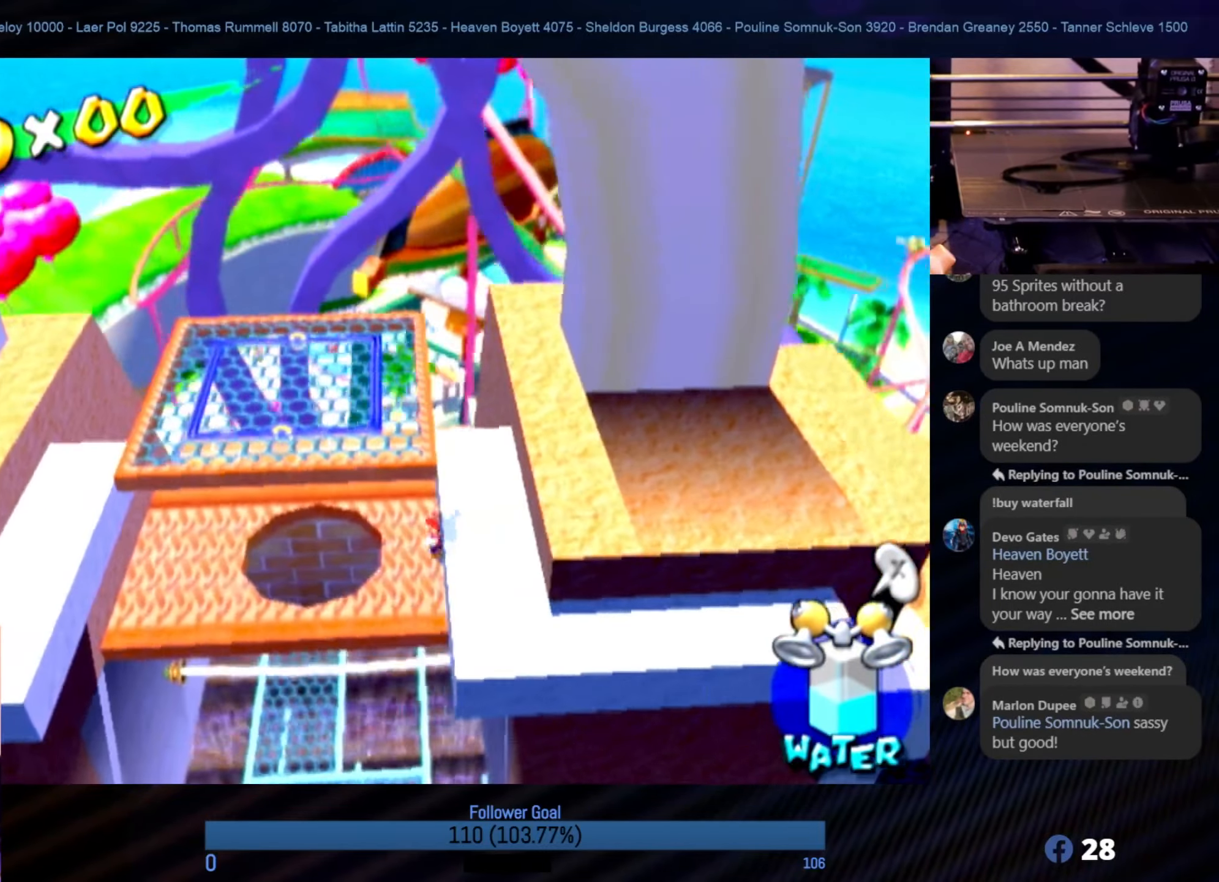
{"buttons": ["A", "R1"], "left_stick": "down-left", "right_stick": "center", "events": [[17, "left_stick", "down-right"], [84, "left_stick", "up-right"], [167, "A", "down"], [167, "left_stick", "up-left"], [300, "left_stick", "down-left"], [367, "R1", "down"]]}
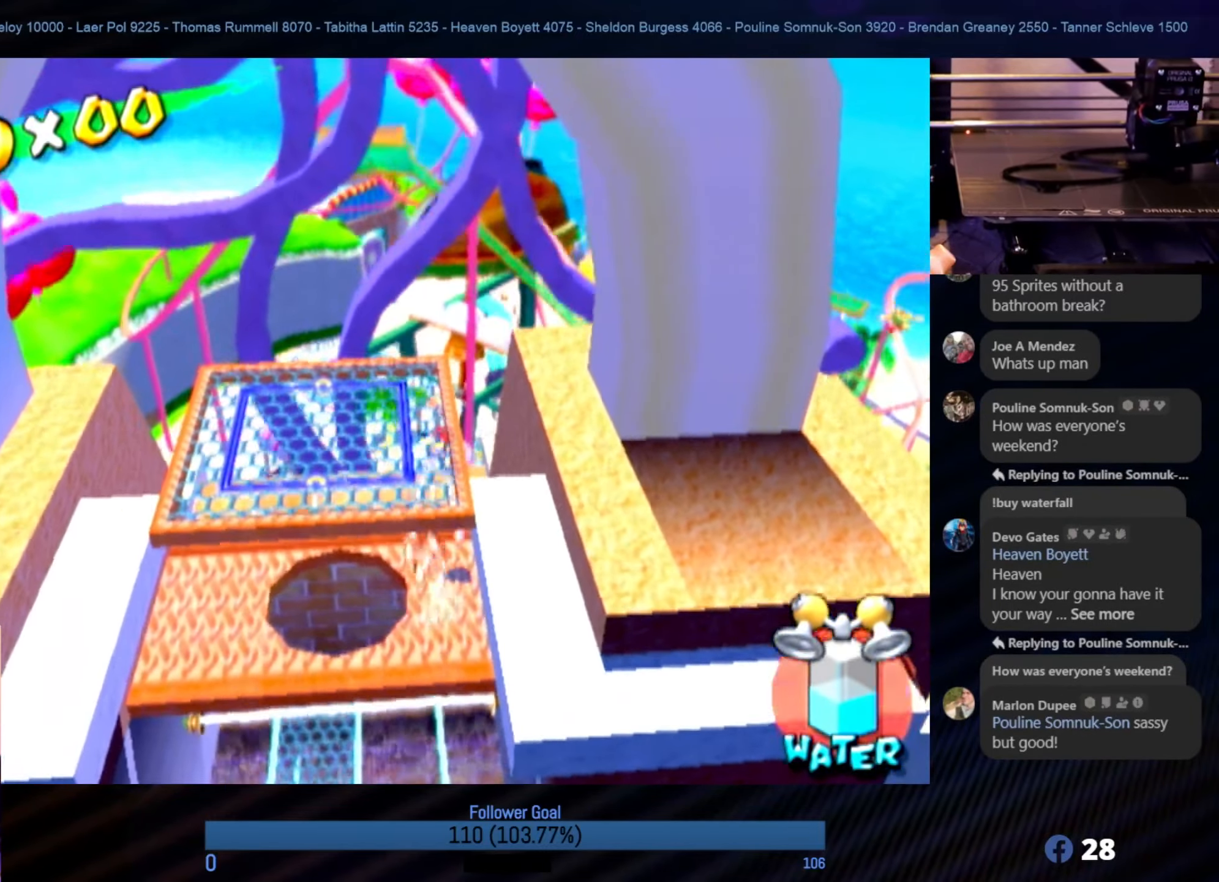
{"buttons": ["R1"], "left_stick": "down-left", "right_stick": "center", "events": [[67, "A", "up"]]}
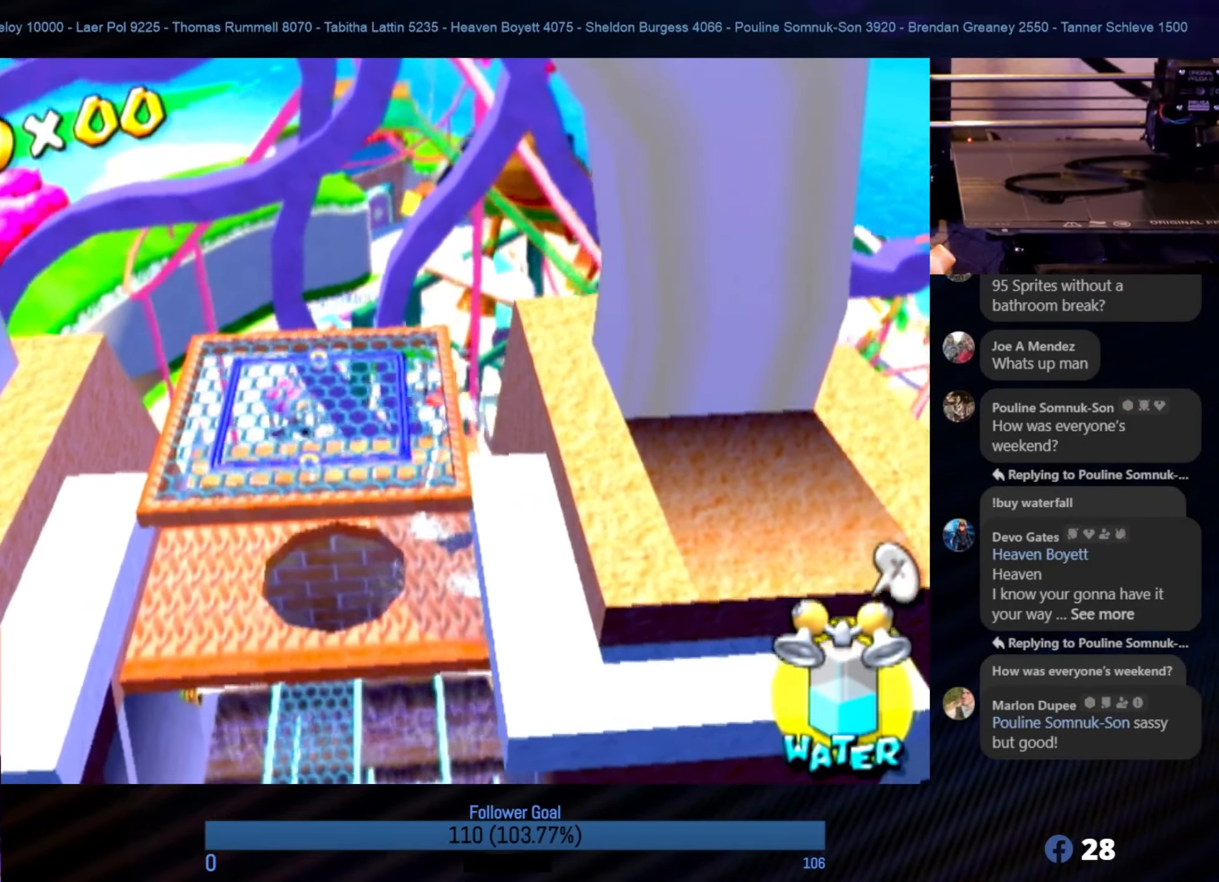
{"buttons": [], "left_stick": "center", "right_stick": "center", "events": [[167, "left_stick", "left"], [366, "left_stick", "center"], [450, "R1", "up"]]}
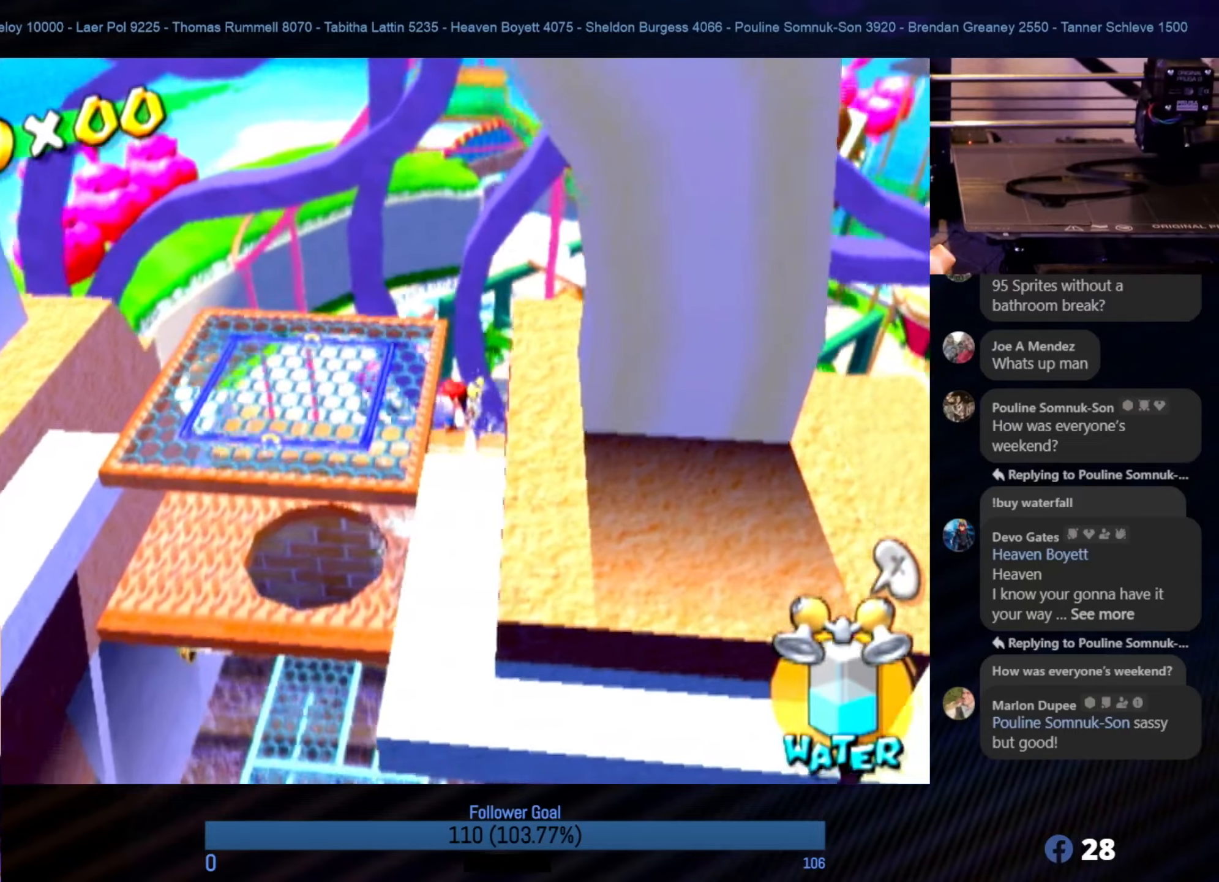
{"buttons": [], "left_stick": "center", "right_stick": "left", "events": [[183, "right_stick", "left"]]}
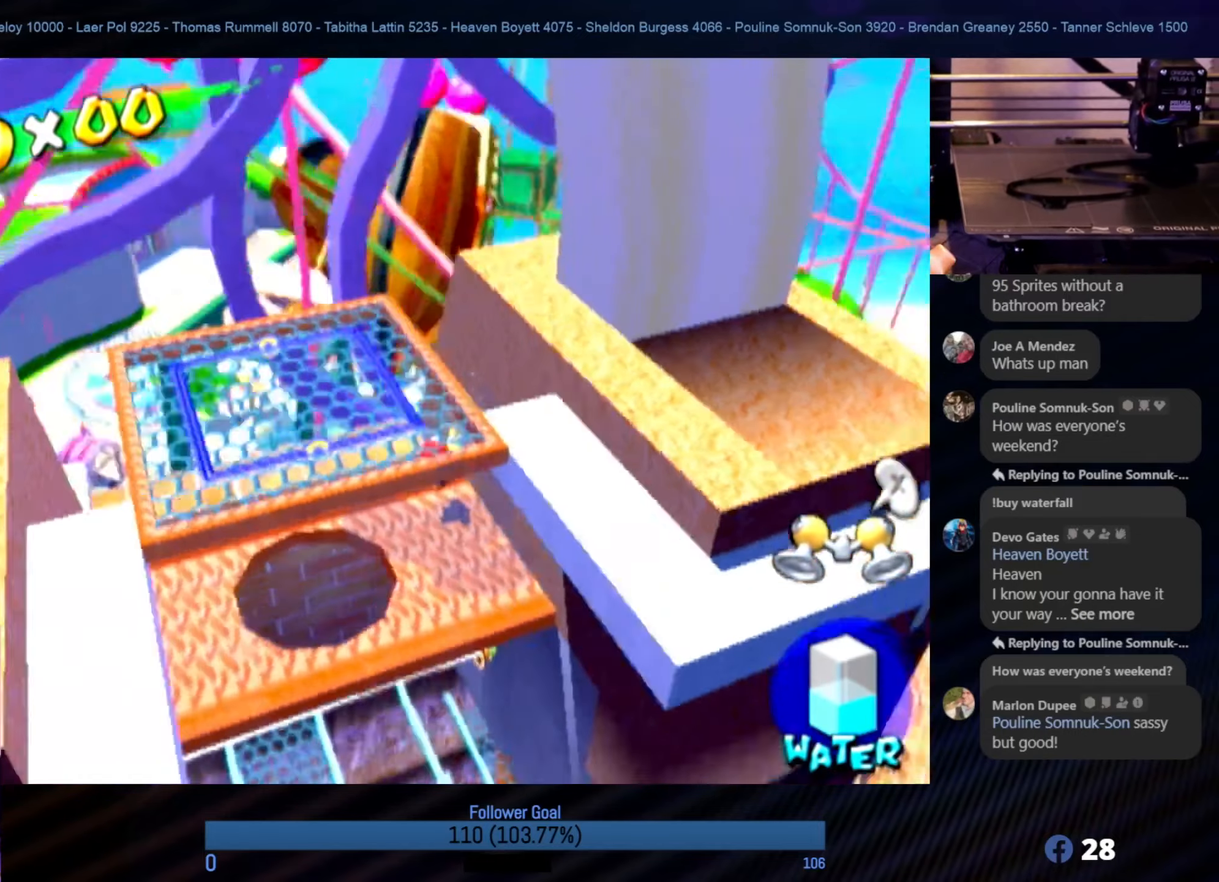
{"buttons": [], "left_stick": "center", "right_stick": "center", "events": [[216, "right_stick", "center"]]}
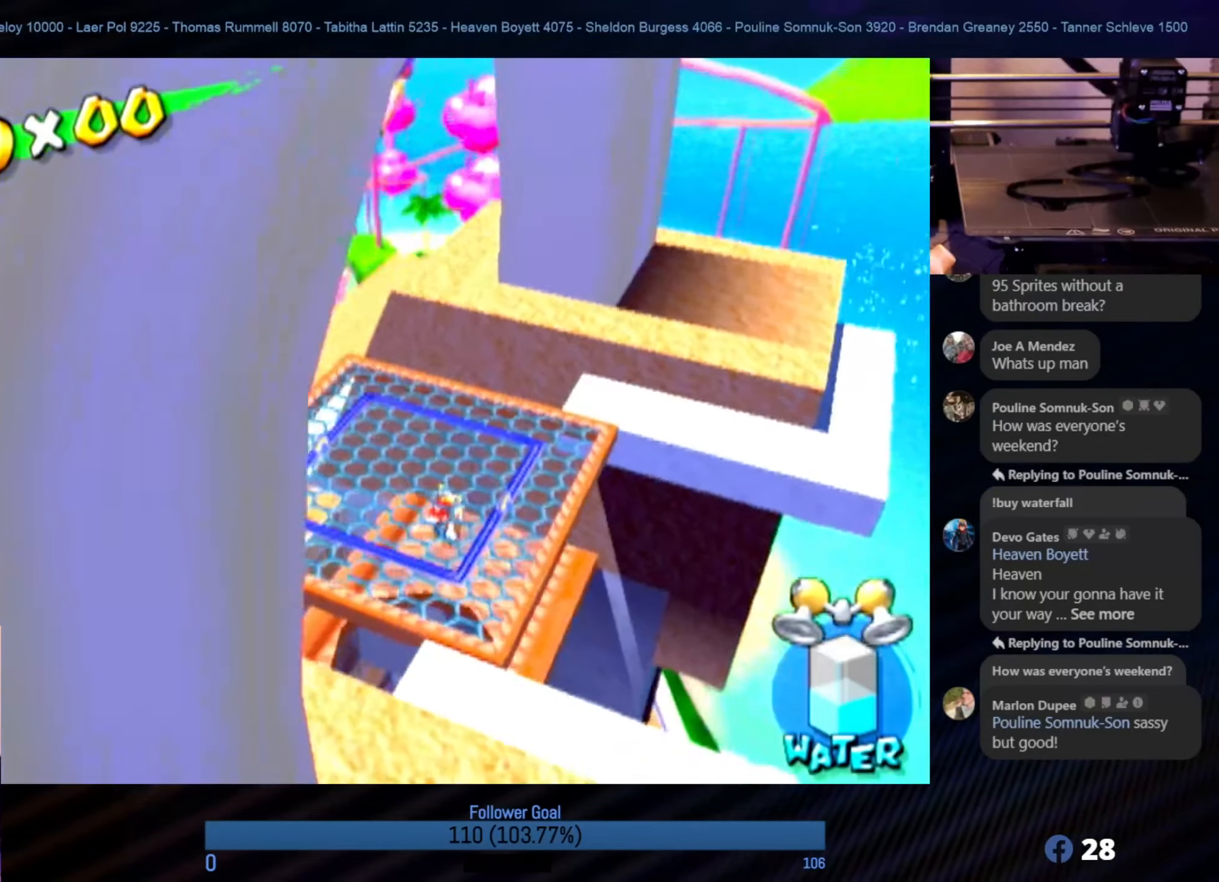
{"buttons": [], "left_stick": "center", "right_stick": "left", "events": [[83, "right_stick", "left"]]}
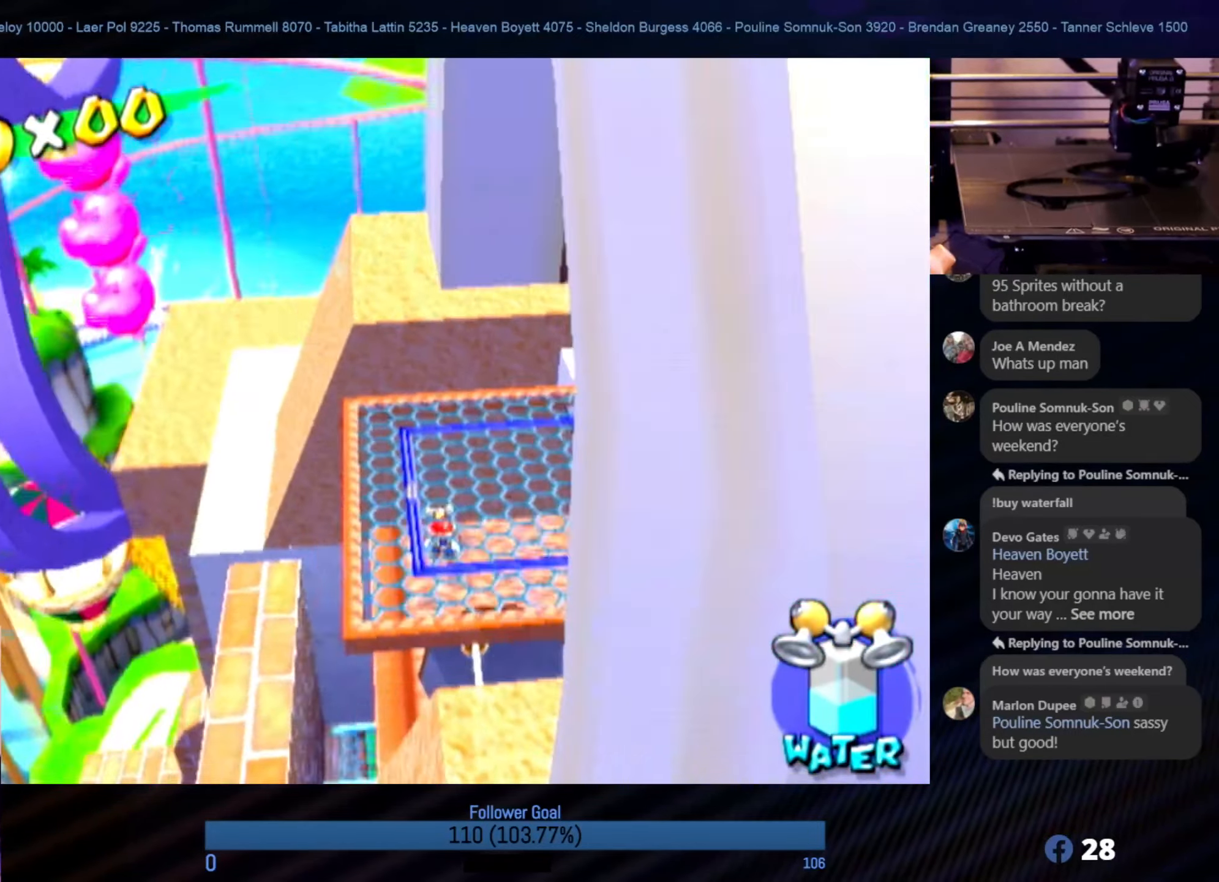
{"buttons": [], "left_stick": "center", "right_stick": "center", "events": [[266, "right_stick", "center"]]}
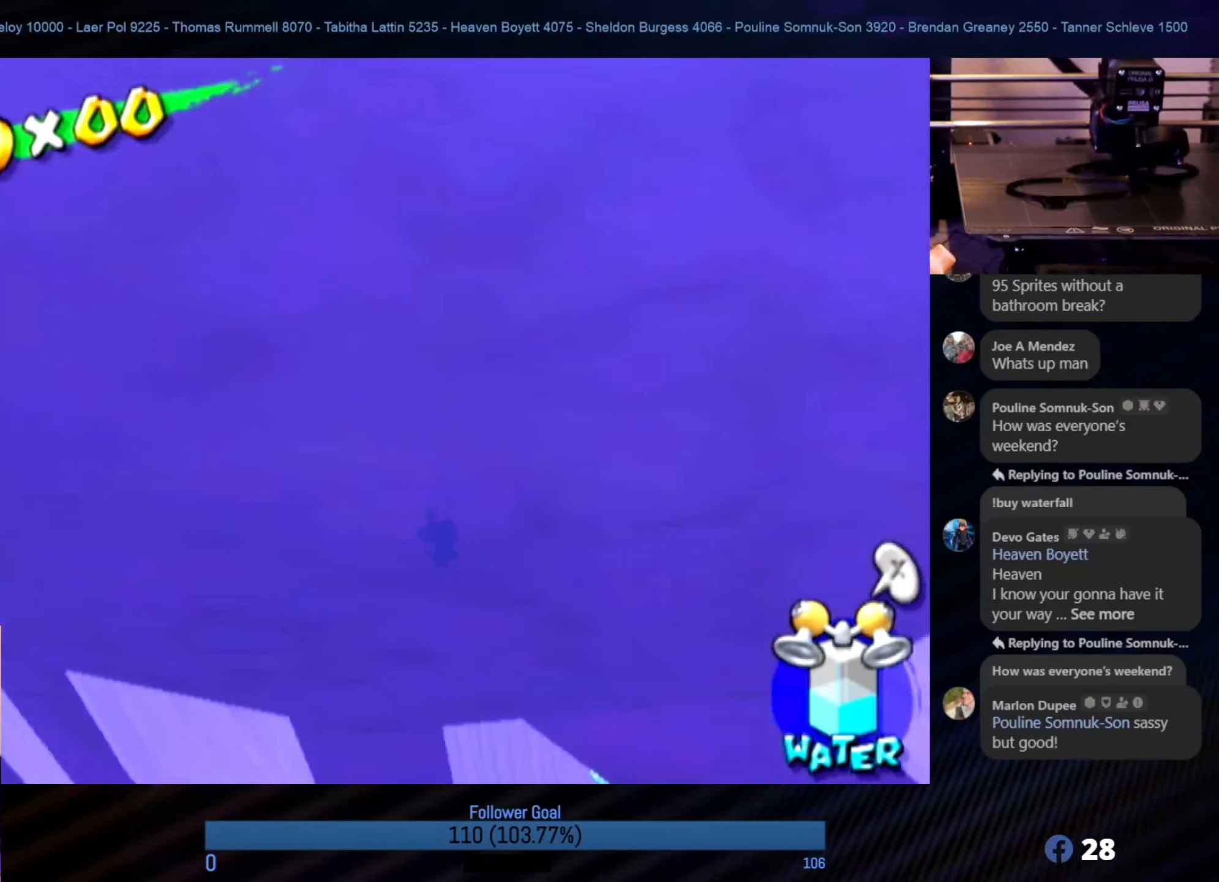
{"buttons": ["A"], "left_stick": "down-left", "right_stick": "center", "events": [[216, "left_stick", "down-left"], [466, "A", "down"]]}
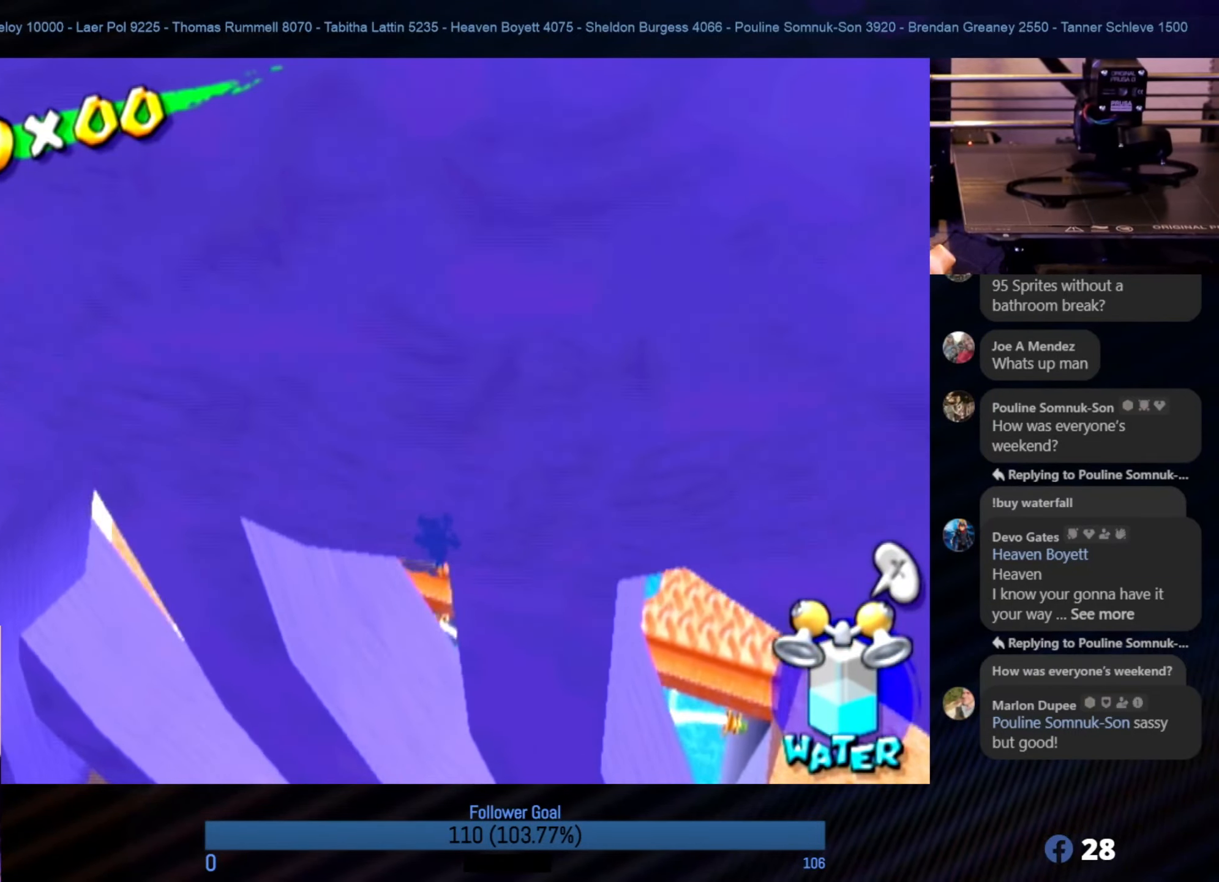
{"buttons": ["R1"], "left_stick": "up-left", "right_stick": "center", "events": [[183, "R1", "down"], [383, "A", "up"], [383, "left_stick", "left"], [483, "left_stick", "up-left"]]}
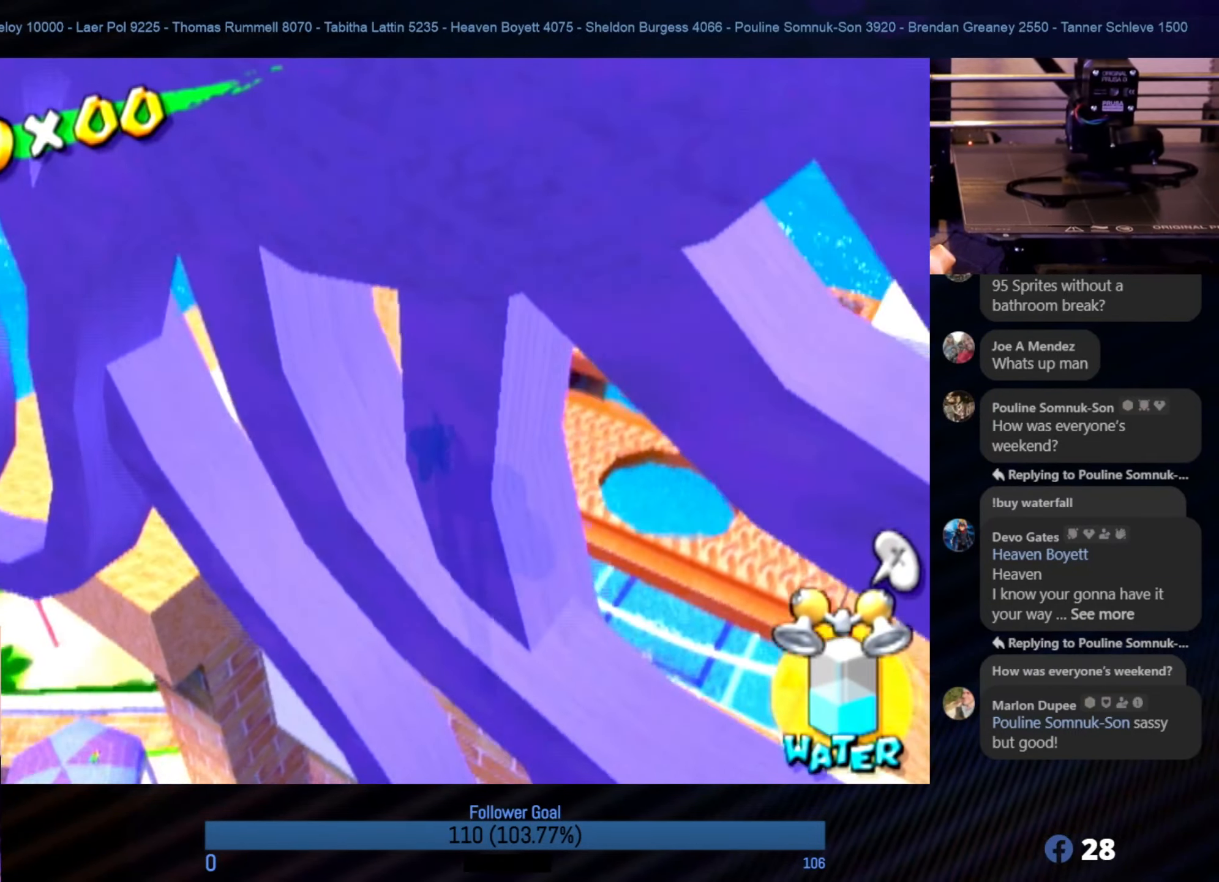
{"buttons": ["R1"], "left_stick": "up", "right_stick": "center", "events": [[83, "left_stick", "up"], [83, "right_stick", "left"], [350, "right_stick", "center"]]}
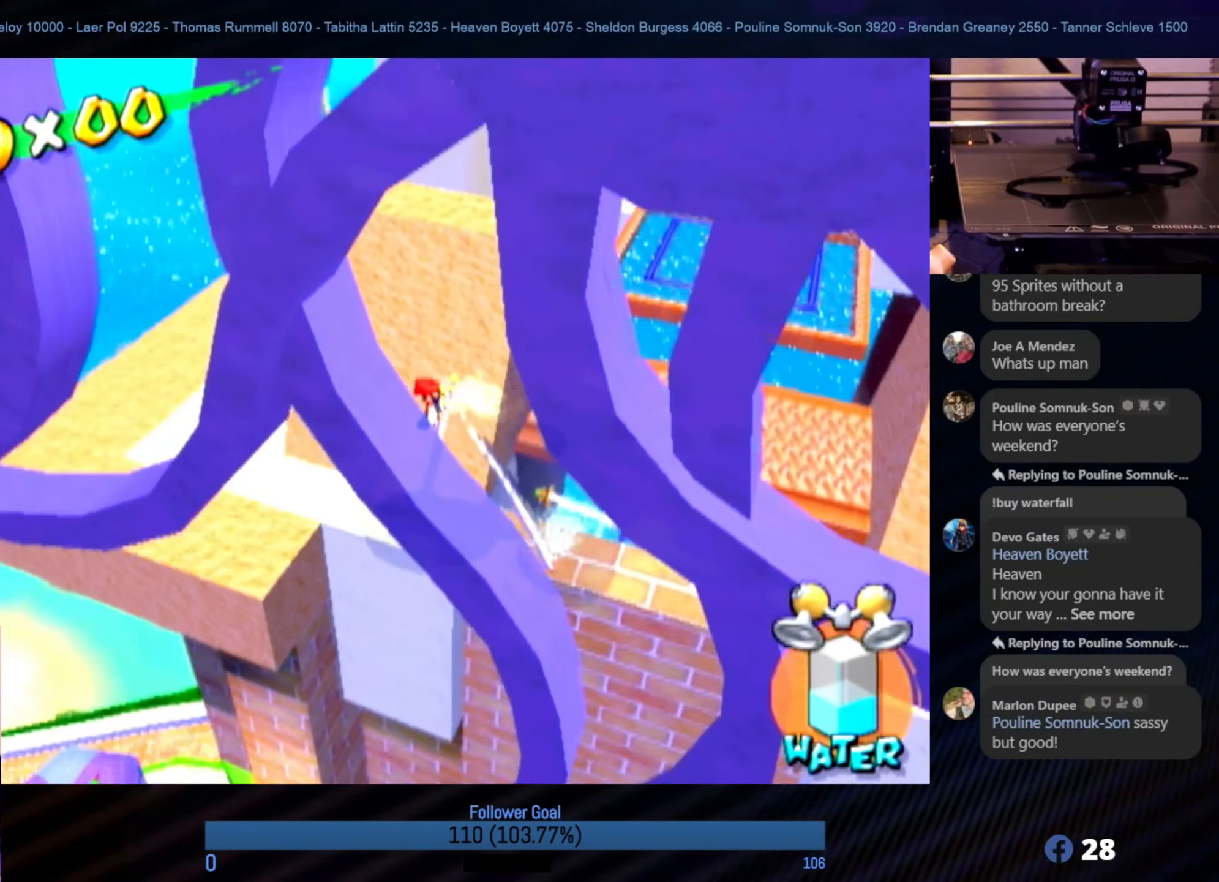
{"buttons": ["R1"], "left_stick": "left", "right_stick": "center", "events": [[116, "left_stick", "left"]]}
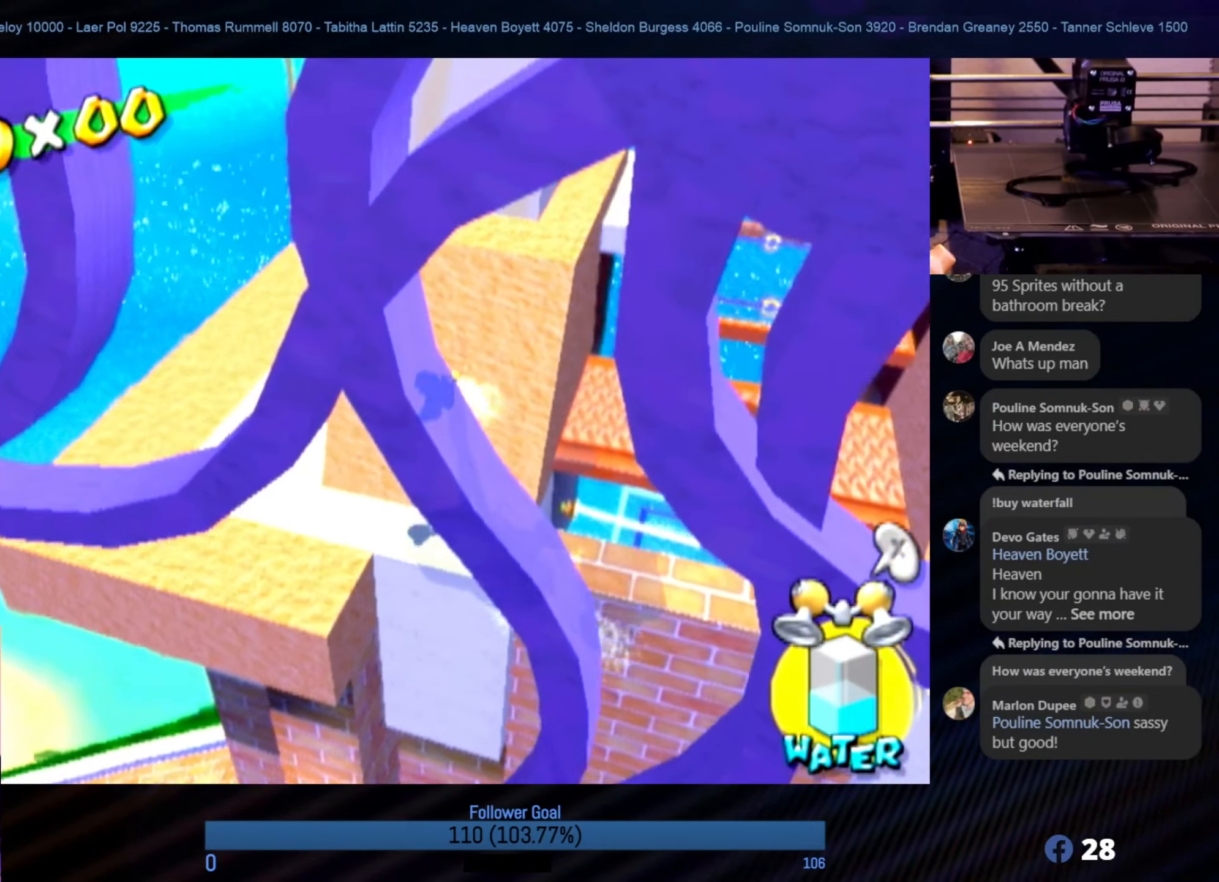
{"buttons": ["R1"], "left_stick": "up-left", "right_stick": "center", "events": [[483, "left_stick", "up-left"]]}
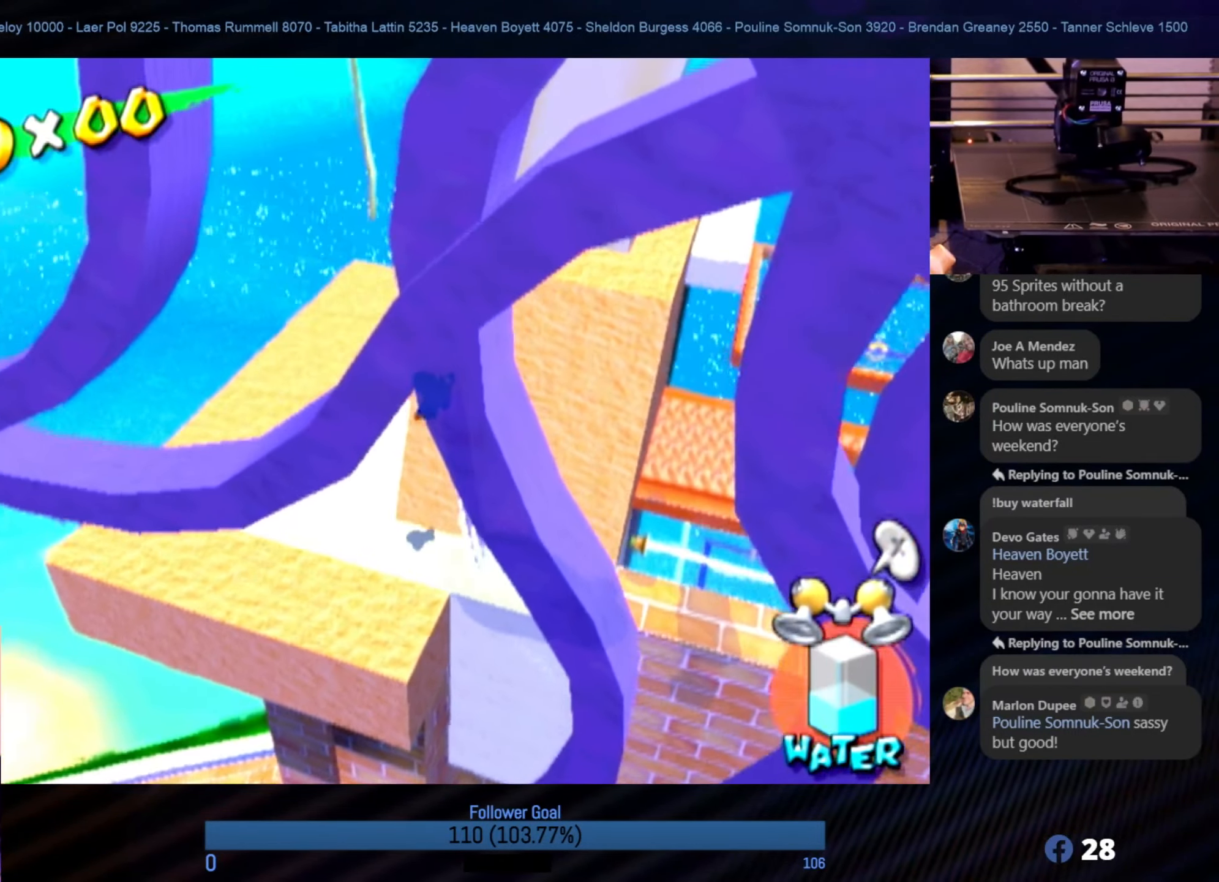
{"buttons": [], "left_stick": "up", "right_stick": "left", "events": [[83, "left_stick", "up"], [116, "right_stick", "up-left"], [166, "right_stick", "left"], [183, "R1", "up"]]}
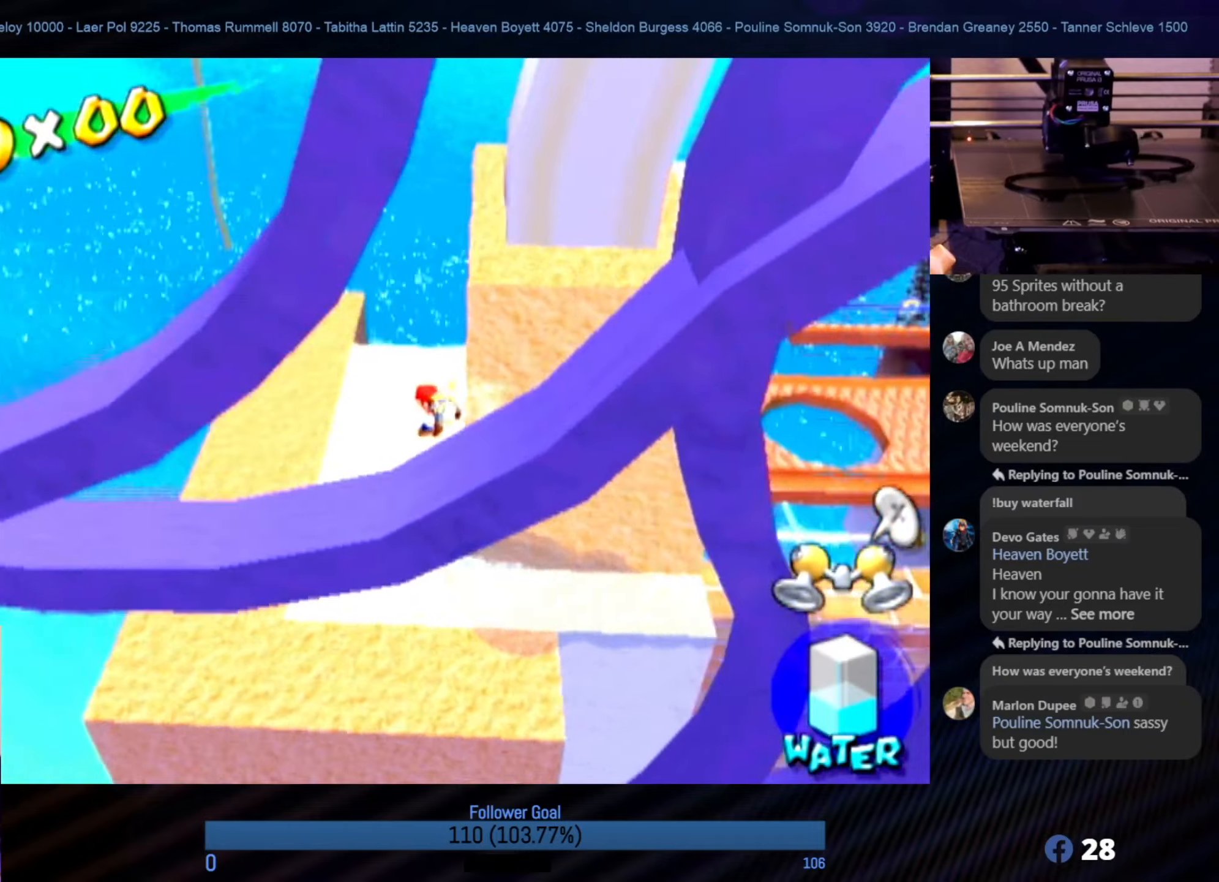
{"buttons": [], "left_stick": "left", "right_stick": "center", "events": [[300, "left_stick", "left"], [367, "right_stick", "center"]]}
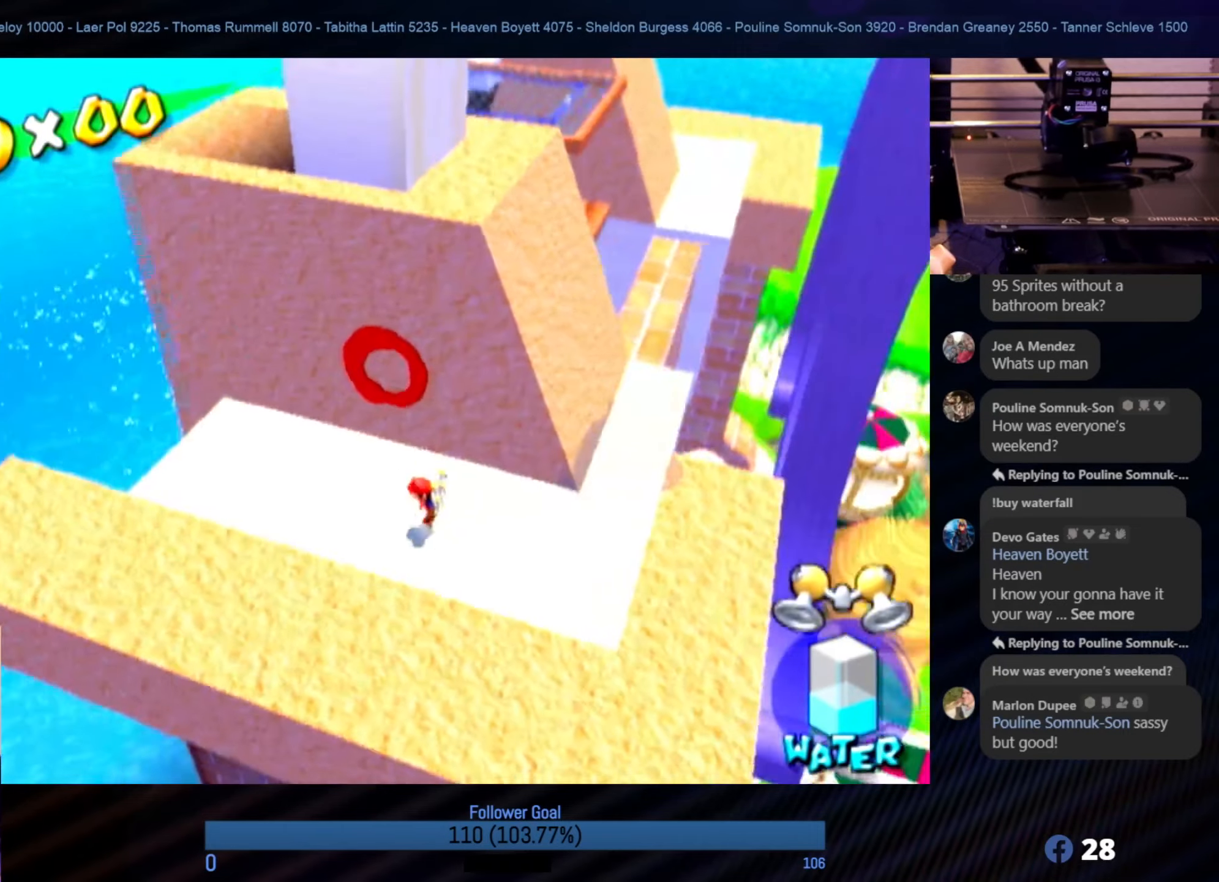
{"buttons": ["Y"], "left_stick": "center", "right_stick": "center", "events": [[100, "left_stick", "up"], [167, "left_stick", "center"], [500, "Y", "down"]]}